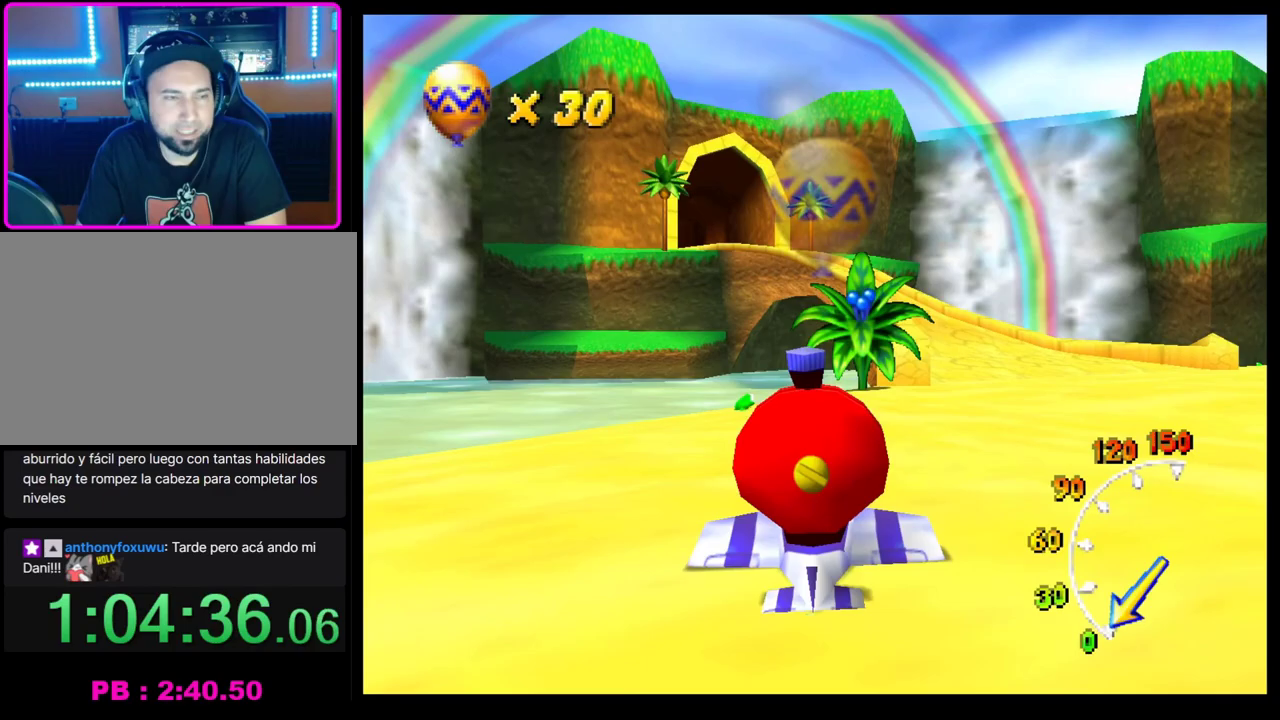
Gameplay with a controller (PlayStation layout); each line is a JSON object with the inputs held at the frame after it. "events" lists button and stick changes between this image and that frame as [ms after this image, input, new state], when the widget could be followed in between. Not read: R3 right_stick.
{"buttons": ["CROSS"], "left_stick": "center", "events": [[133, "CROSS", "down"], [167, "left_stick", "down"], [433, "left_stick", "center"]]}
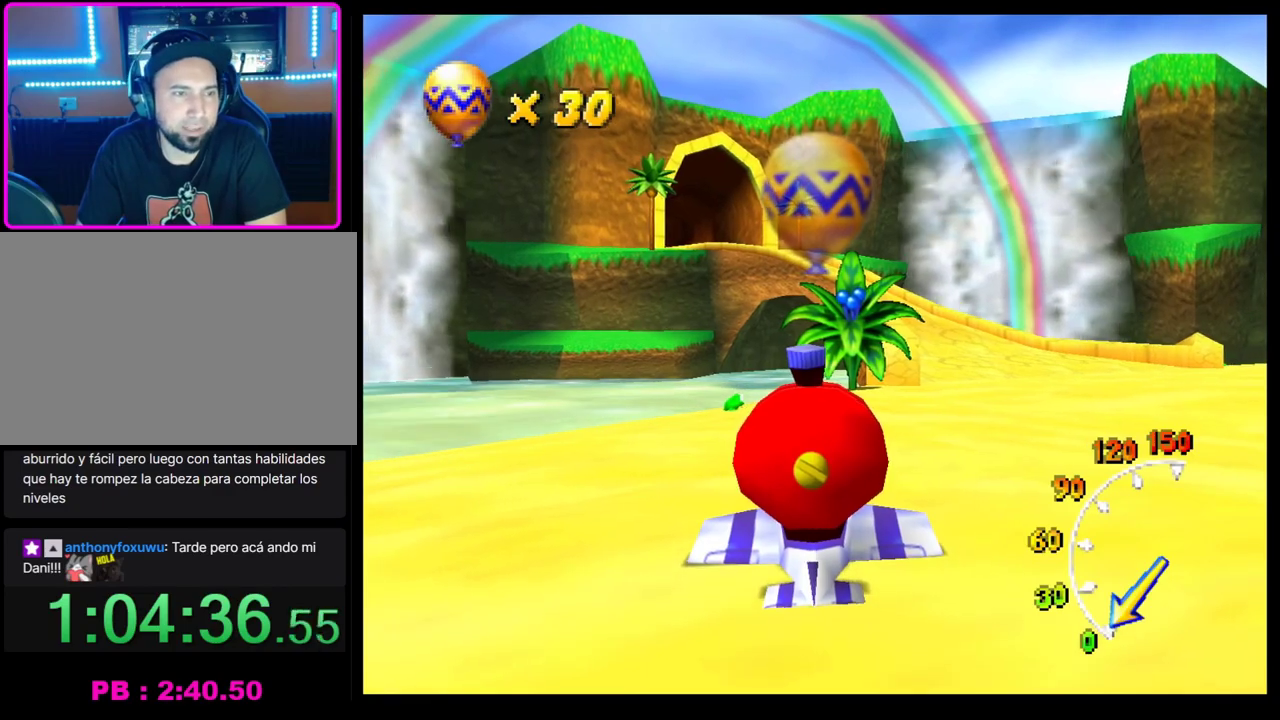
{"buttons": ["CROSS"], "left_stick": "right", "events": [[467, "left_stick", "right"]]}
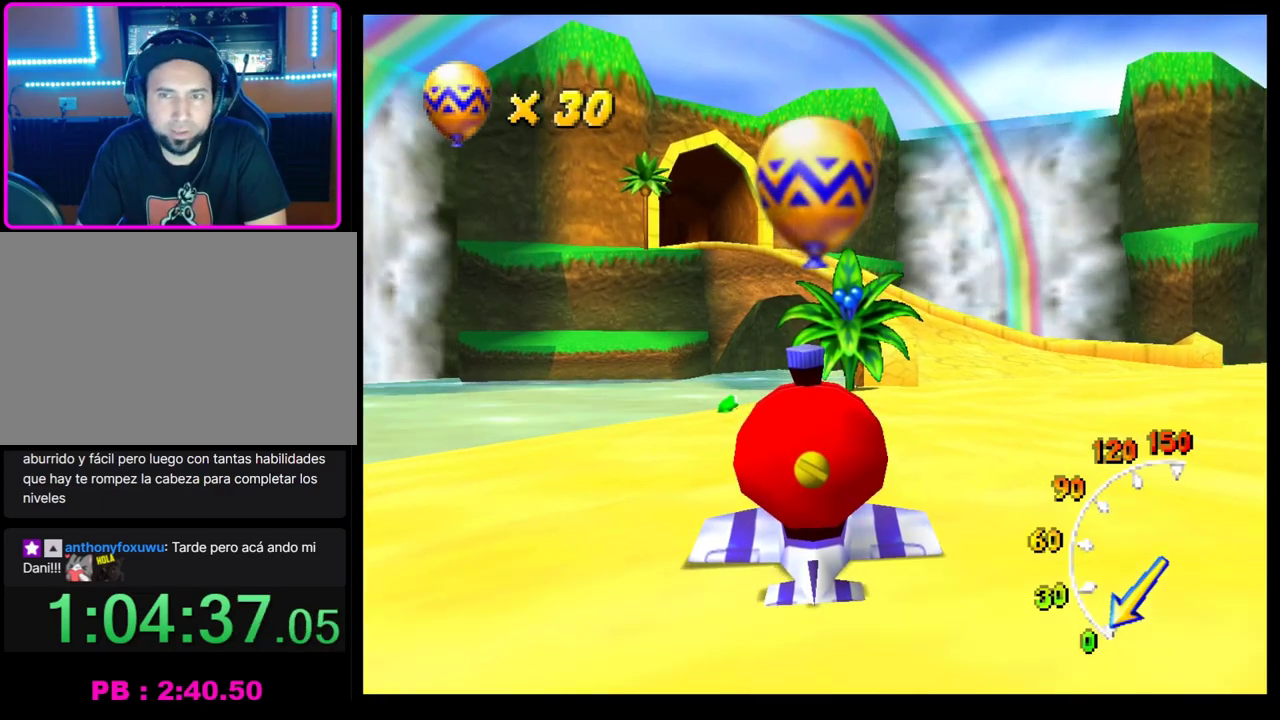
{"buttons": ["CROSS"], "left_stick": "right", "events": [[100, "left_stick", "center"], [283, "left_stick", "right"]]}
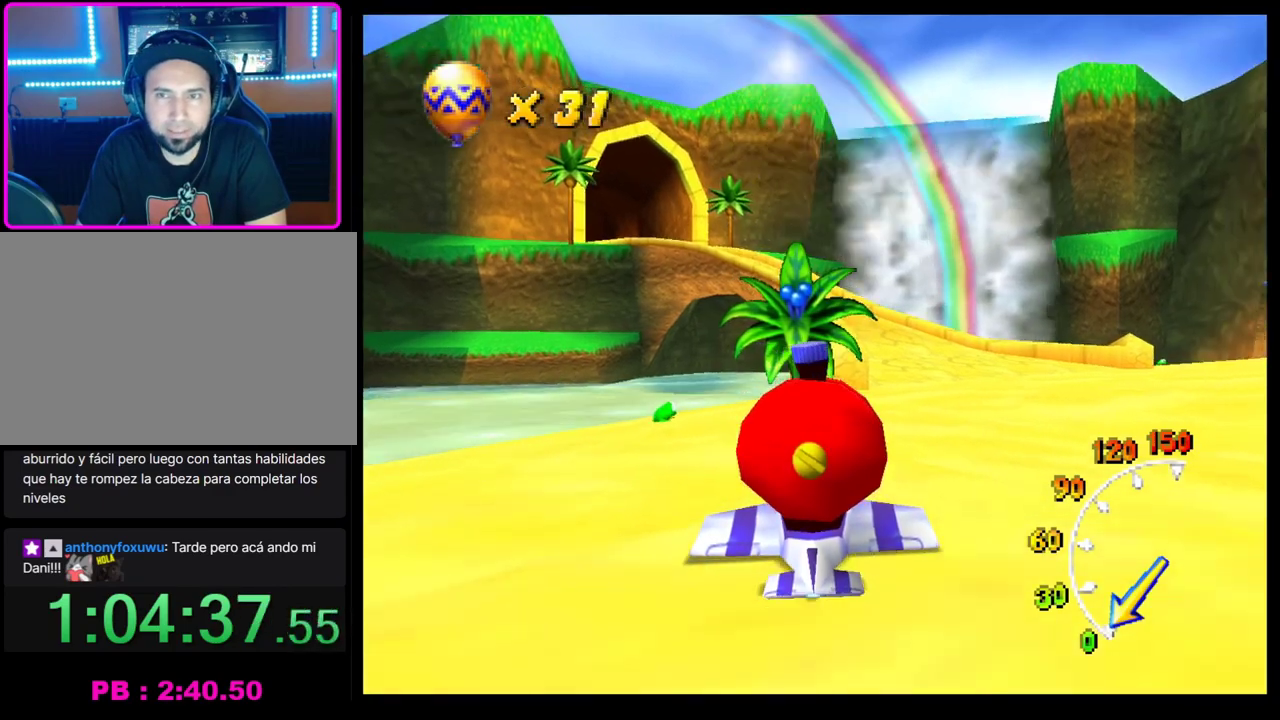
{"buttons": ["CROSS", "R1"], "left_stick": "right", "events": [[300, "R1", "down"]]}
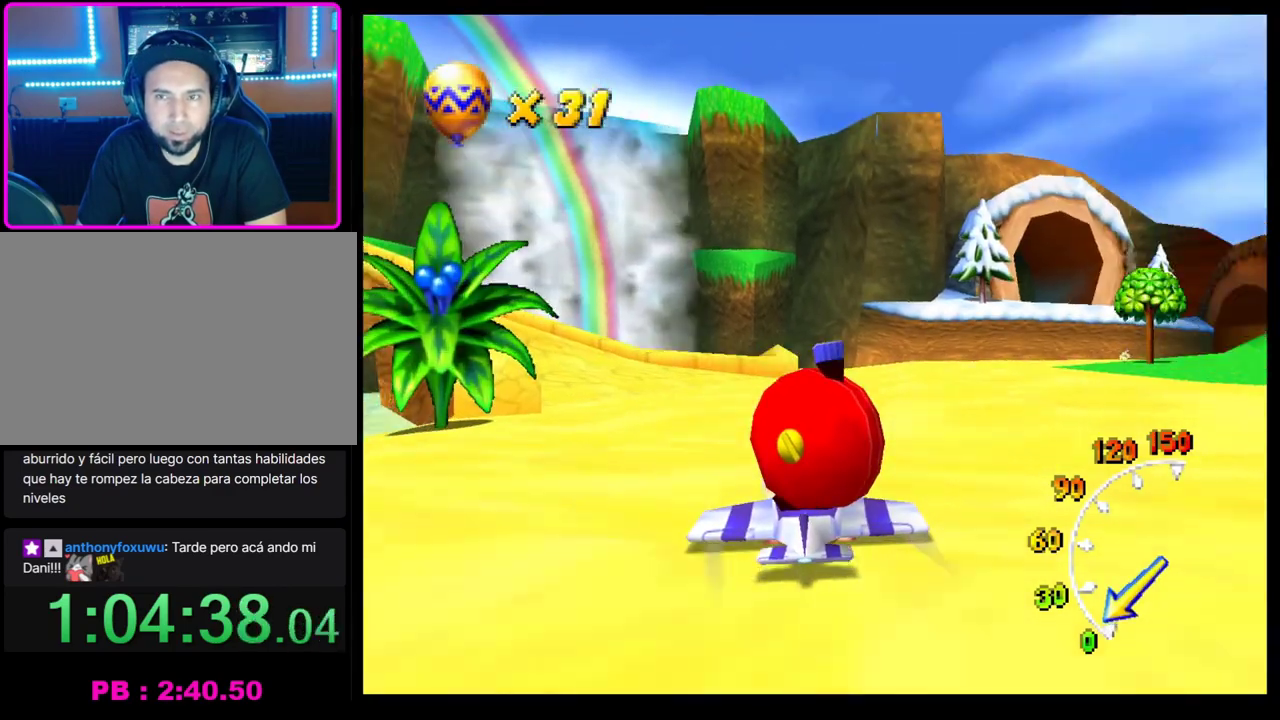
{"buttons": ["CROSS", "R1"], "left_stick": "right", "events": []}
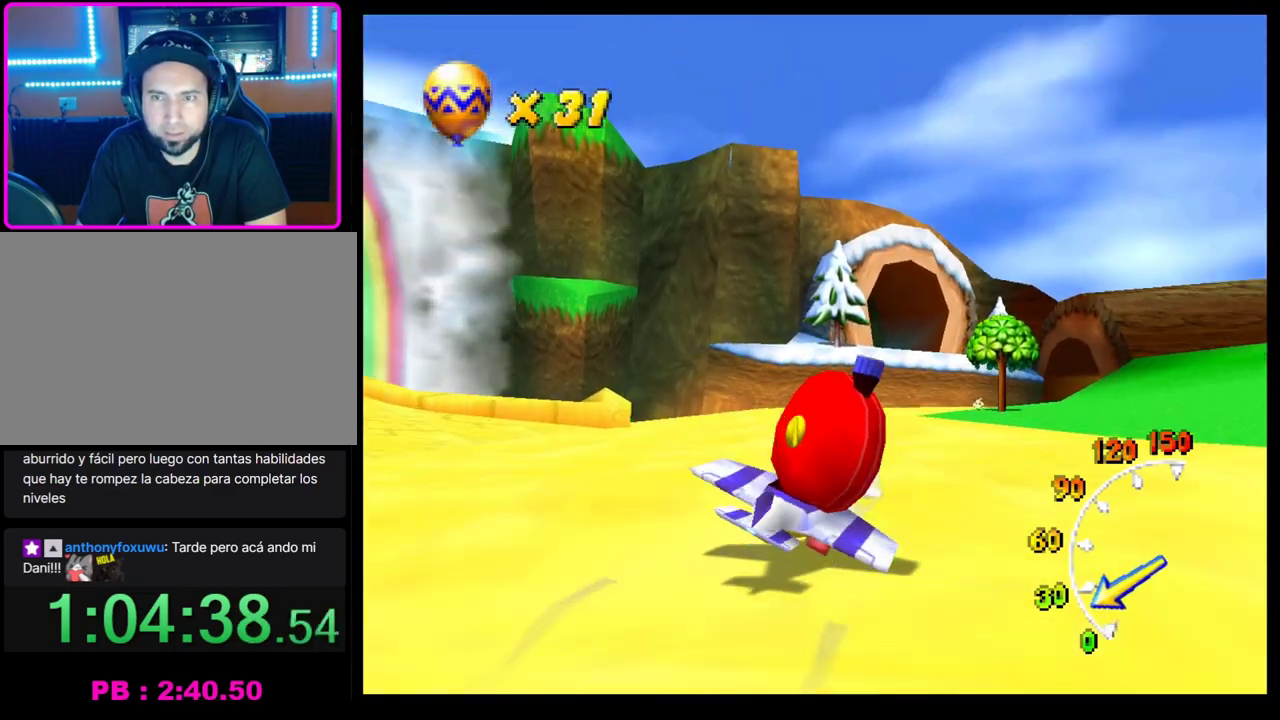
{"buttons": ["CROSS", "R1"], "left_stick": "right", "events": []}
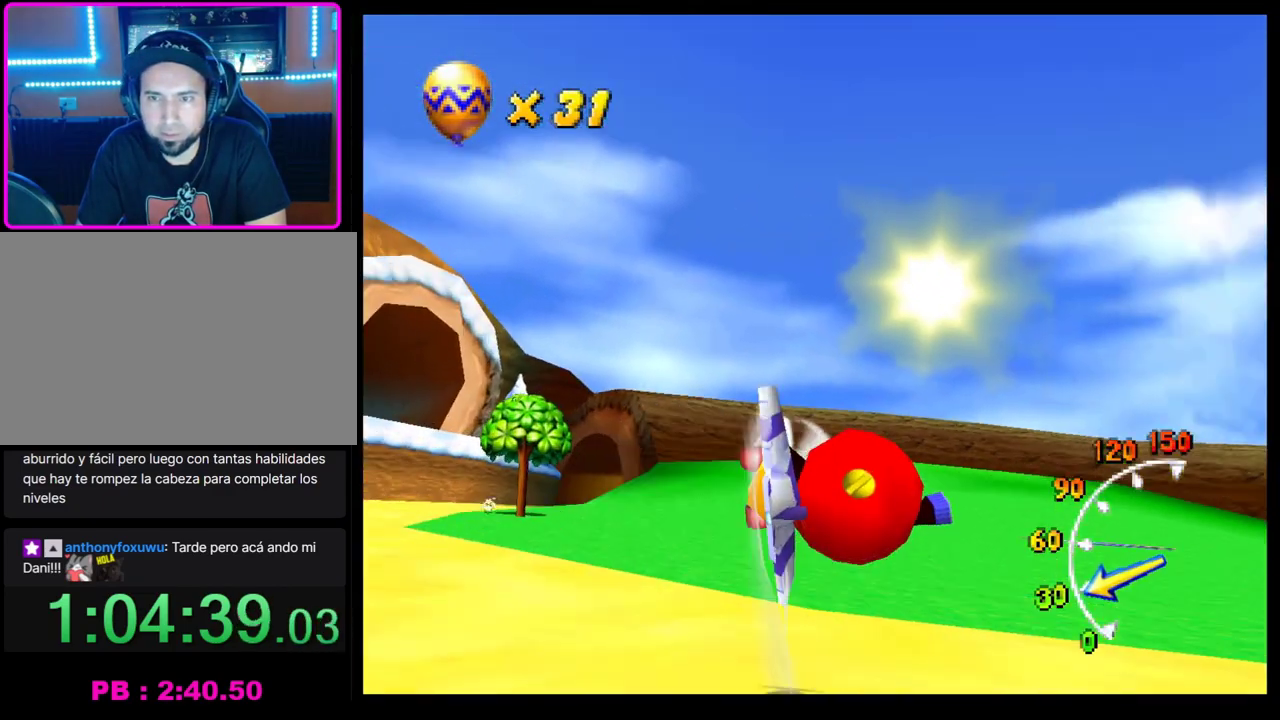
{"buttons": ["CROSS"], "left_stick": "up-right", "events": [[283, "R1", "up"], [333, "left_stick", "up-right"]]}
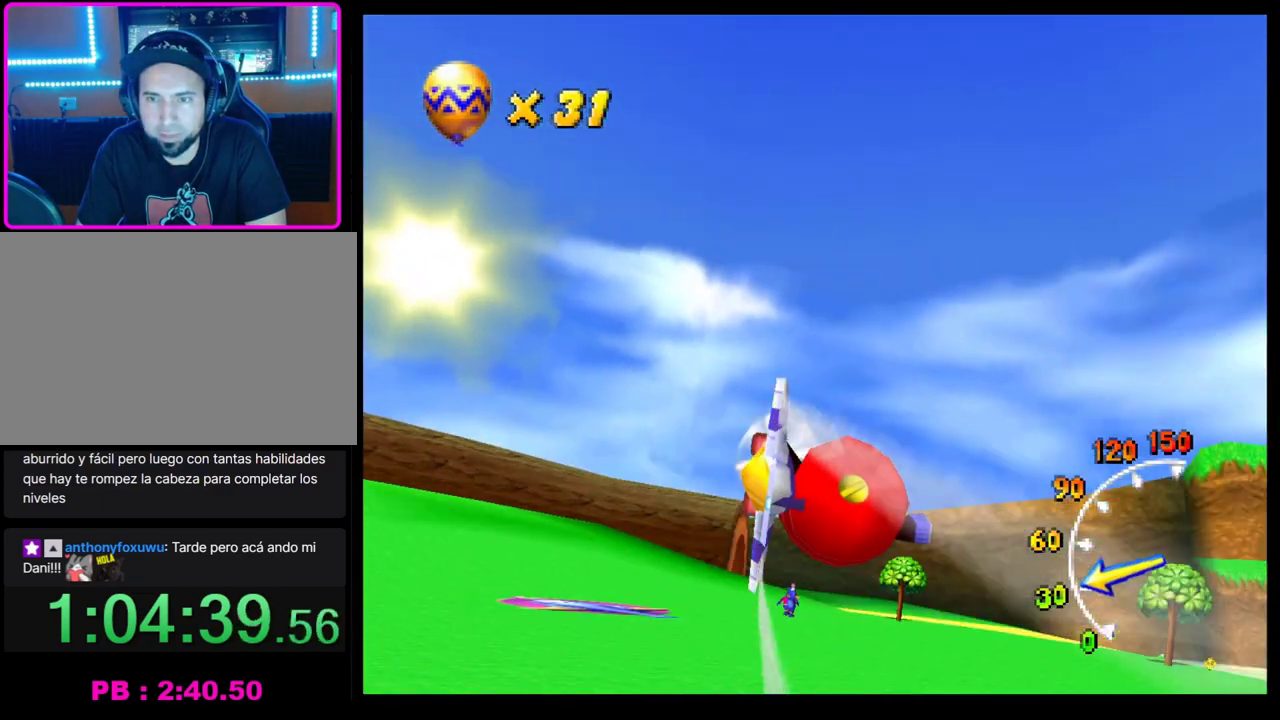
{"buttons": ["CROSS"], "left_stick": "right", "events": [[233, "left_stick", "right"]]}
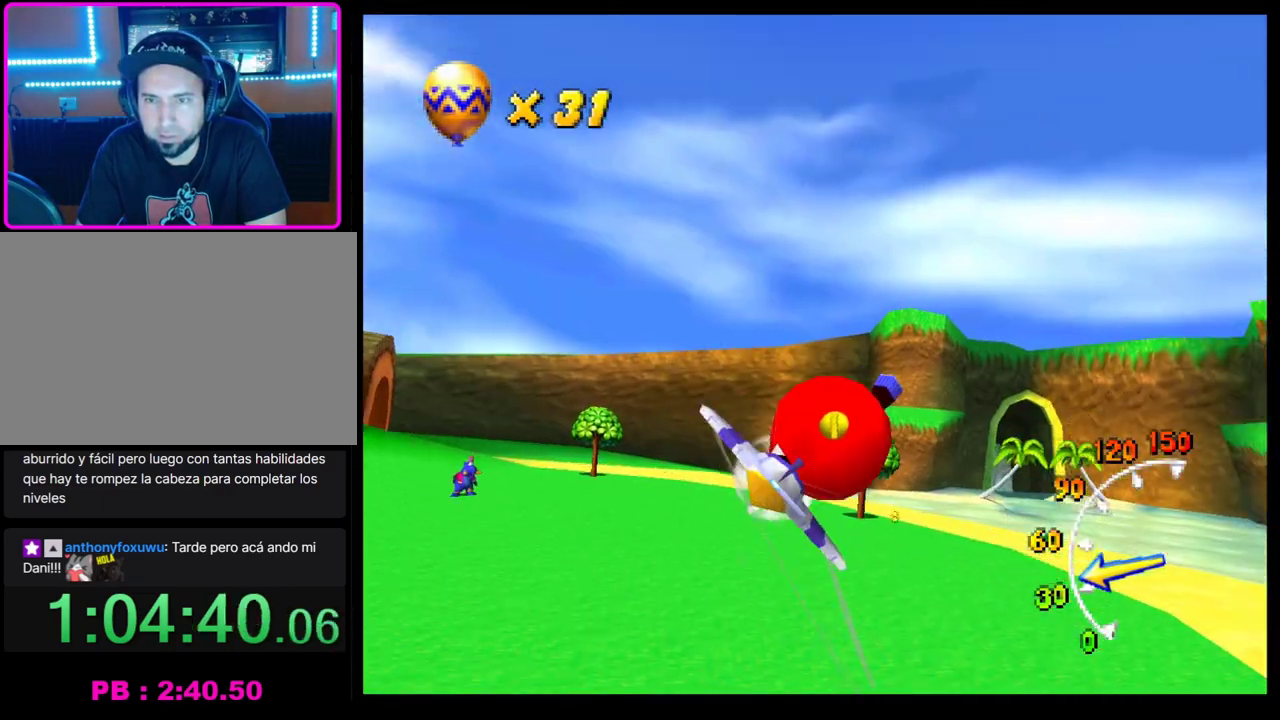
{"buttons": ["CROSS"], "left_stick": "right", "events": [[183, "left_stick", "center"], [383, "left_stick", "right"]]}
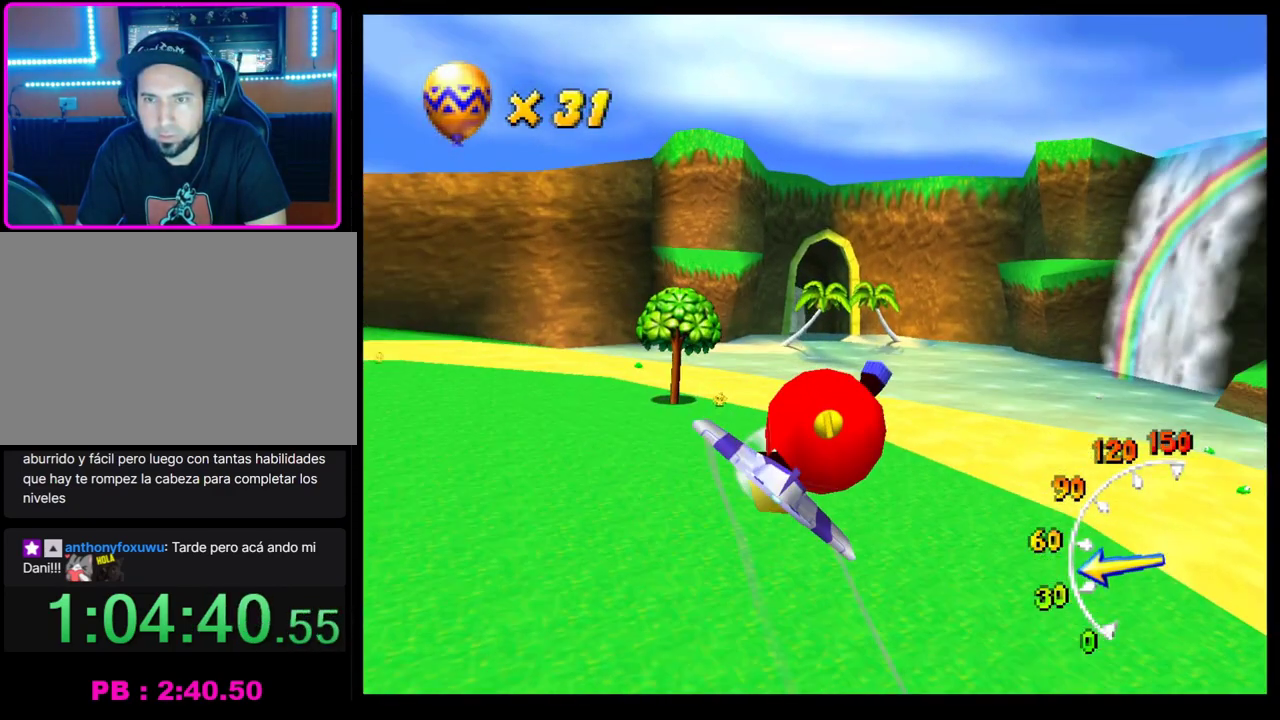
{"buttons": ["CROSS"], "left_stick": "center", "events": [[217, "left_stick", "up-right"], [350, "left_stick", "center"]]}
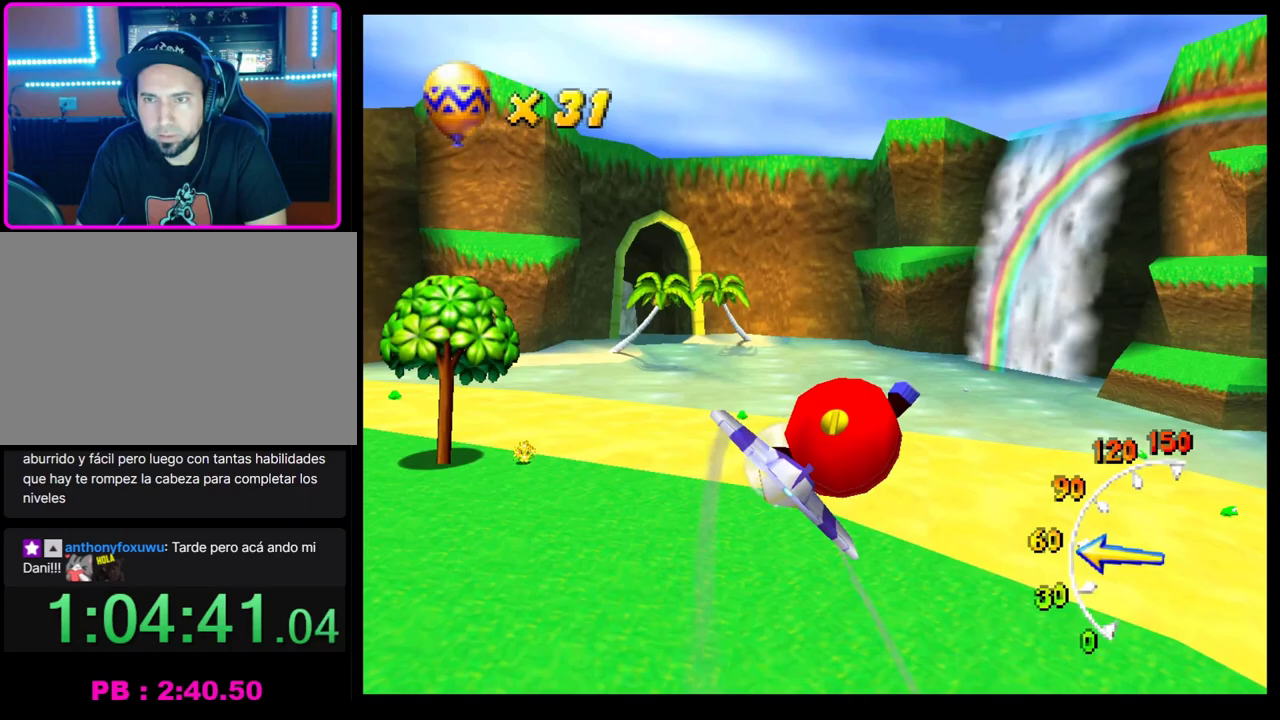
{"buttons": ["CROSS"], "left_stick": "center", "events": [[17, "left_stick", "up-right"], [267, "left_stick", "center"]]}
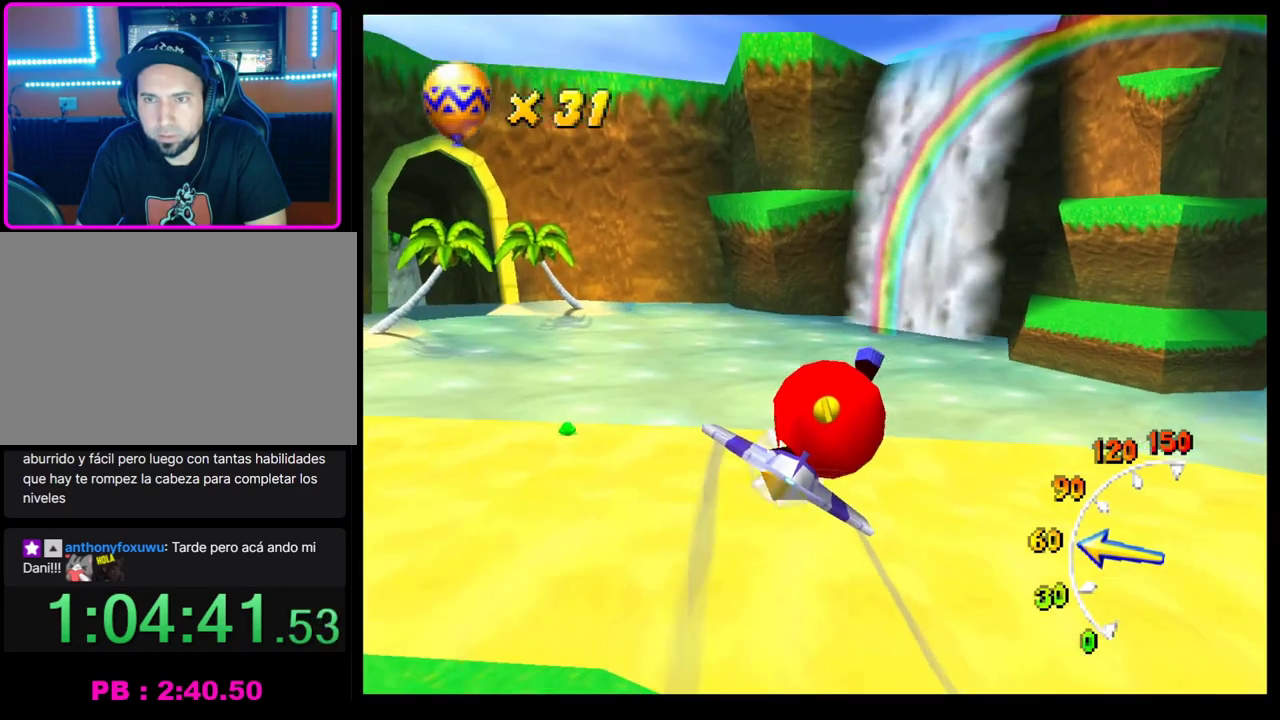
{"buttons": ["CROSS"], "left_stick": "center", "events": [[200, "left_stick", "right"], [367, "left_stick", "up-right"], [417, "left_stick", "center"]]}
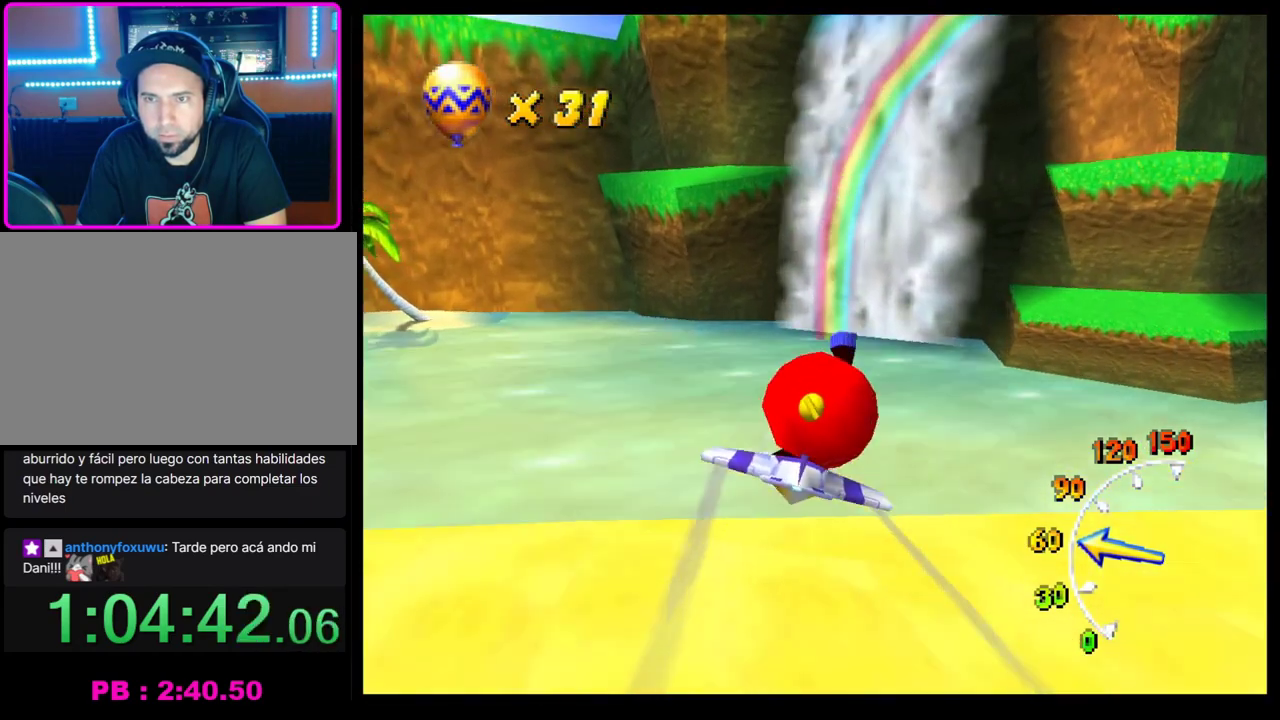
{"buttons": ["CROSS"], "left_stick": "center", "events": []}
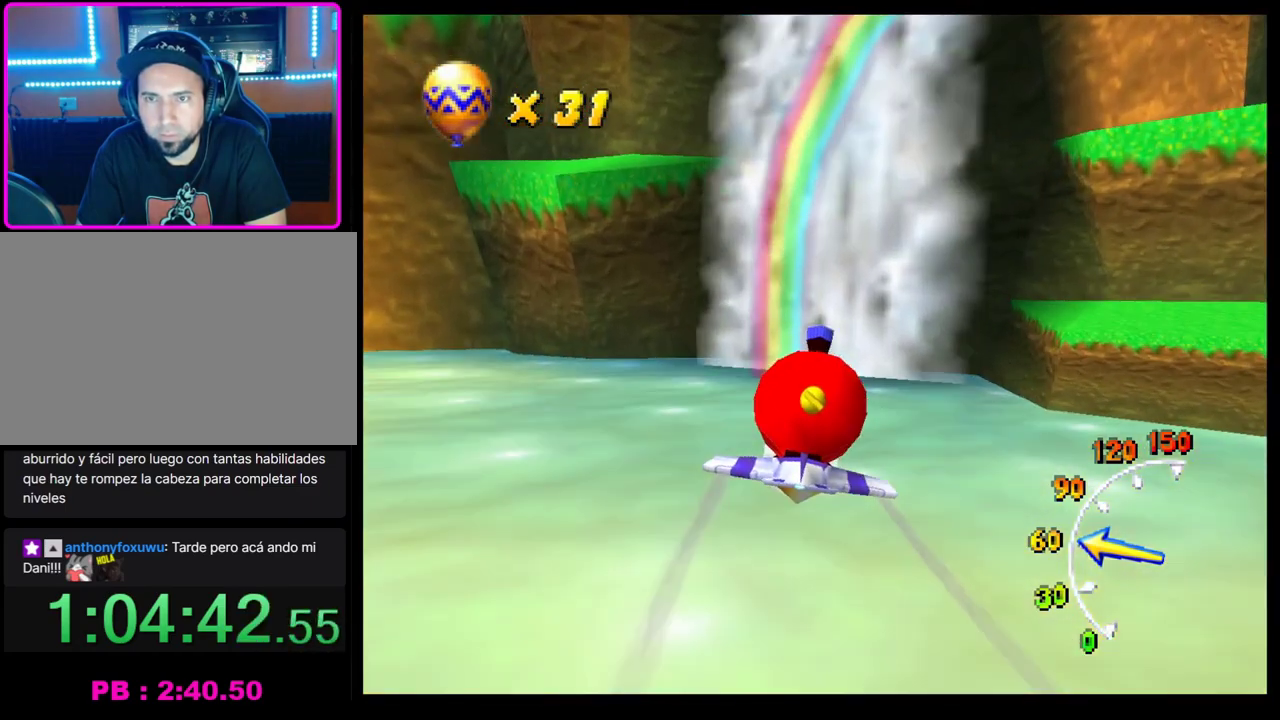
{"buttons": ["CROSS"], "left_stick": "right", "events": [[50, "left_stick", "right"], [200, "left_stick", "center"], [433, "left_stick", "right"]]}
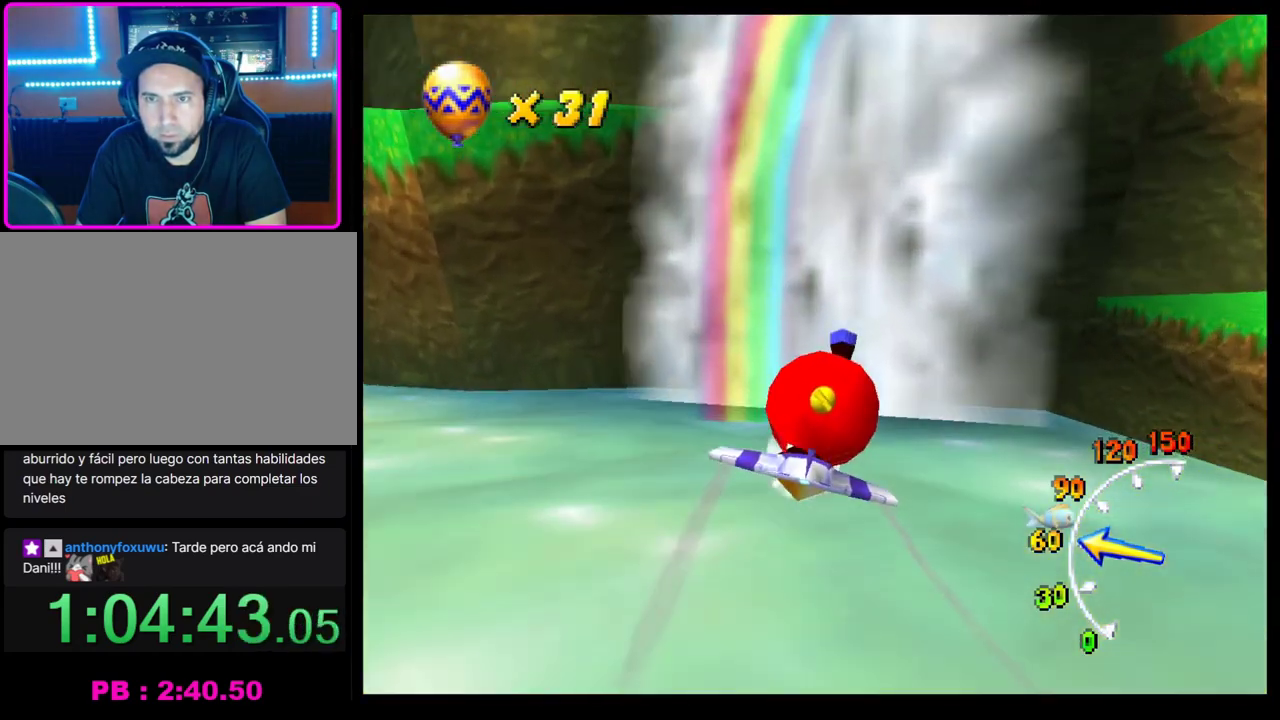
{"buttons": ["CROSS"], "left_stick": "down-right", "events": [[200, "left_stick", "center"], [283, "left_stick", "right"], [483, "left_stick", "down-right"]]}
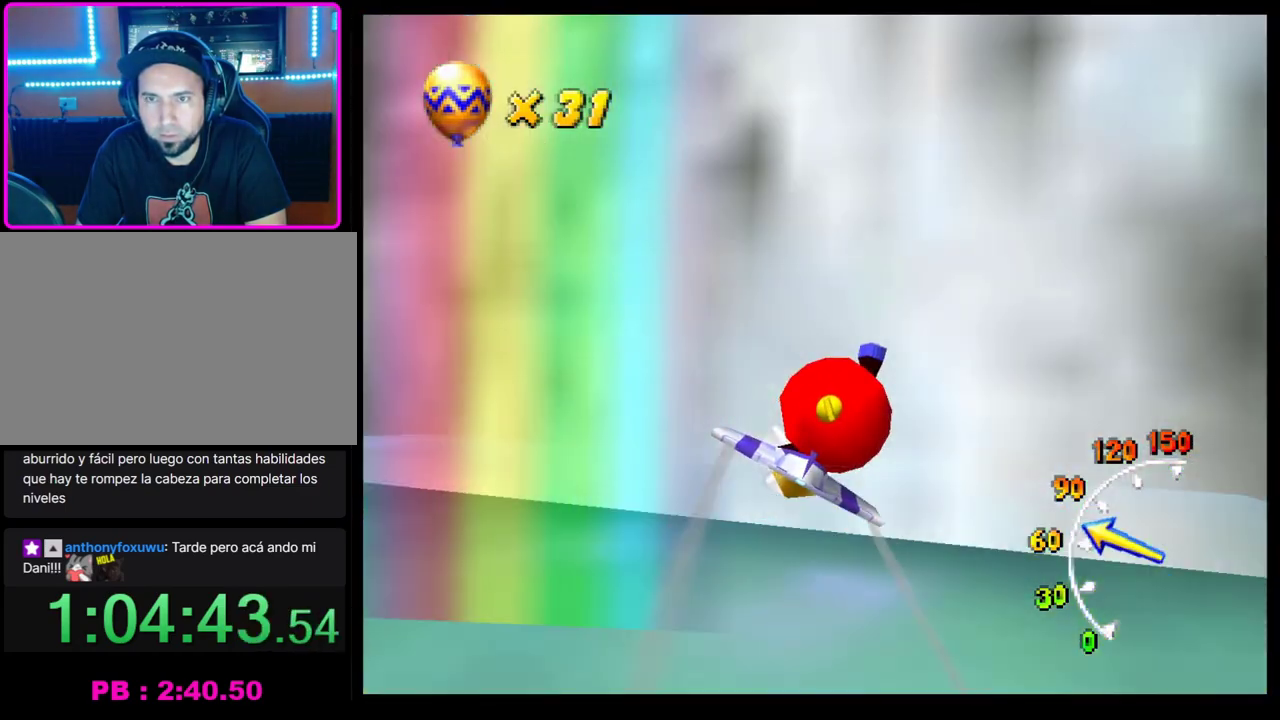
{"buttons": ["CROSS"], "left_stick": "right", "events": [[33, "left_stick", "center"], [83, "left_stick", "down-right"], [400, "left_stick", "center"], [483, "left_stick", "right"]]}
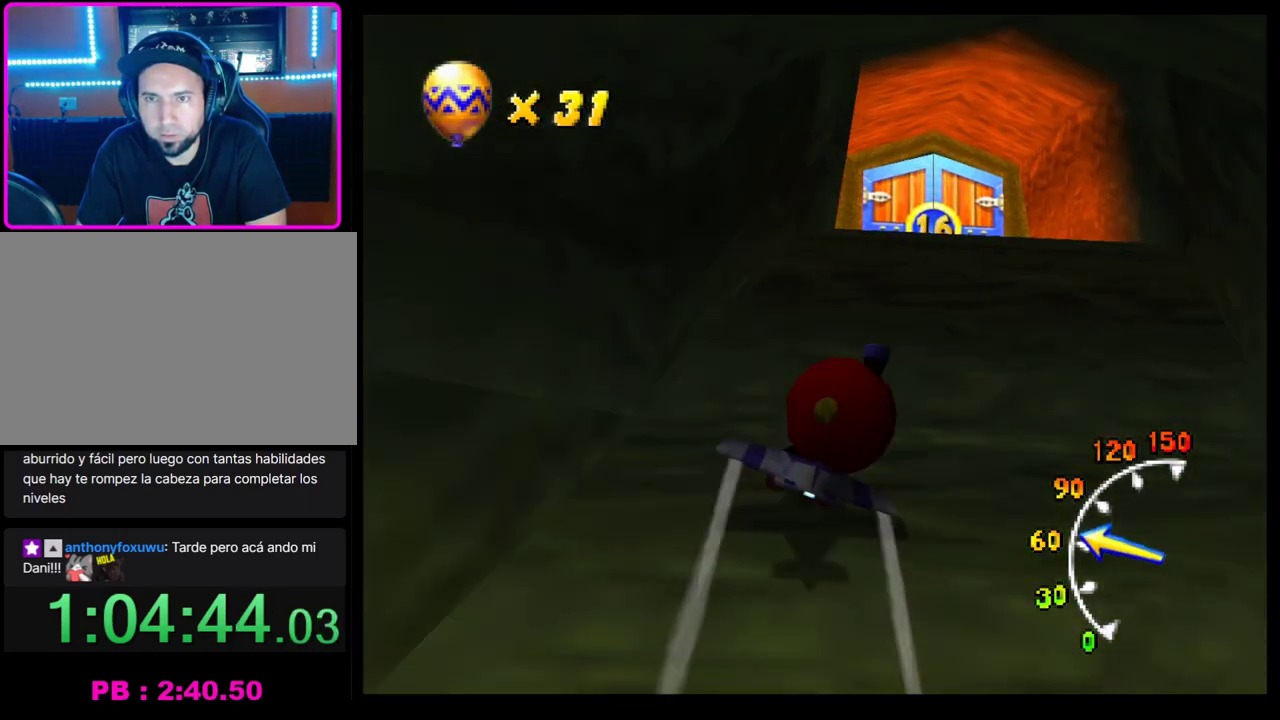
{"buttons": ["CROSS"], "left_stick": "right", "events": []}
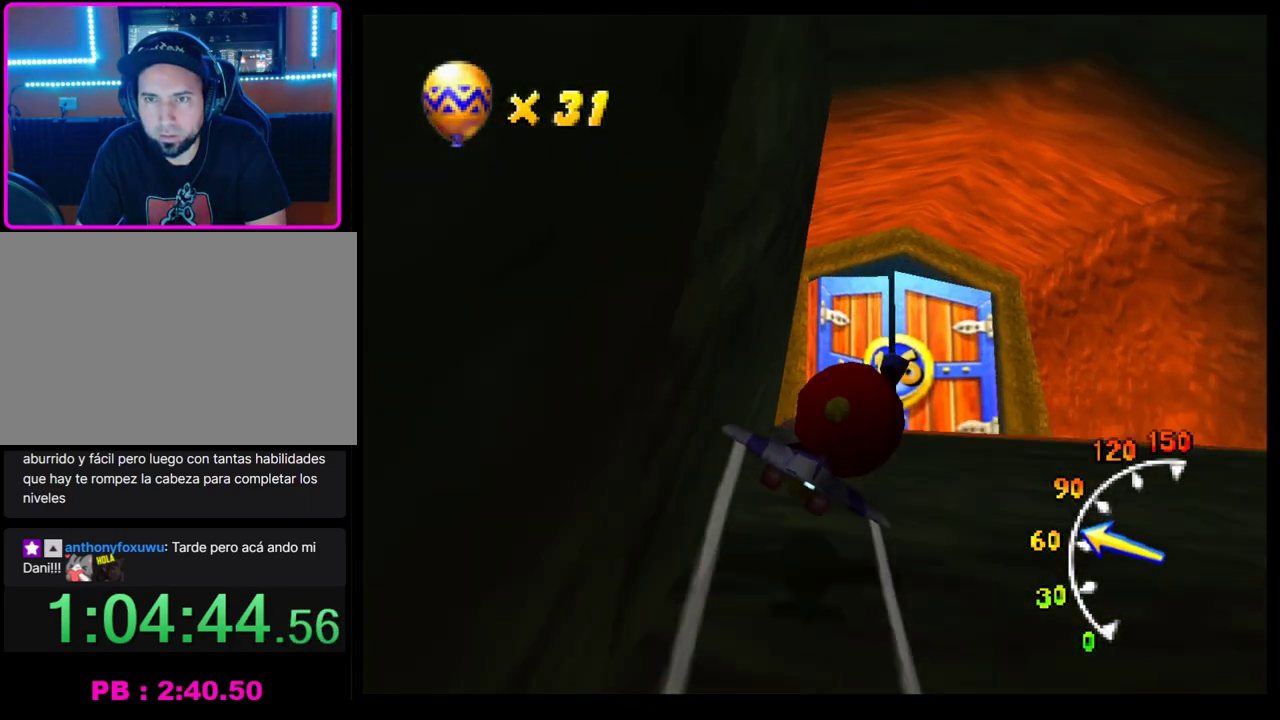
{"buttons": ["CROSS", "R1"], "left_stick": "left", "events": [[133, "left_stick", "center"], [183, "left_stick", "left"], [317, "R1", "down"], [400, "R1", "up"], [467, "R1", "down"]]}